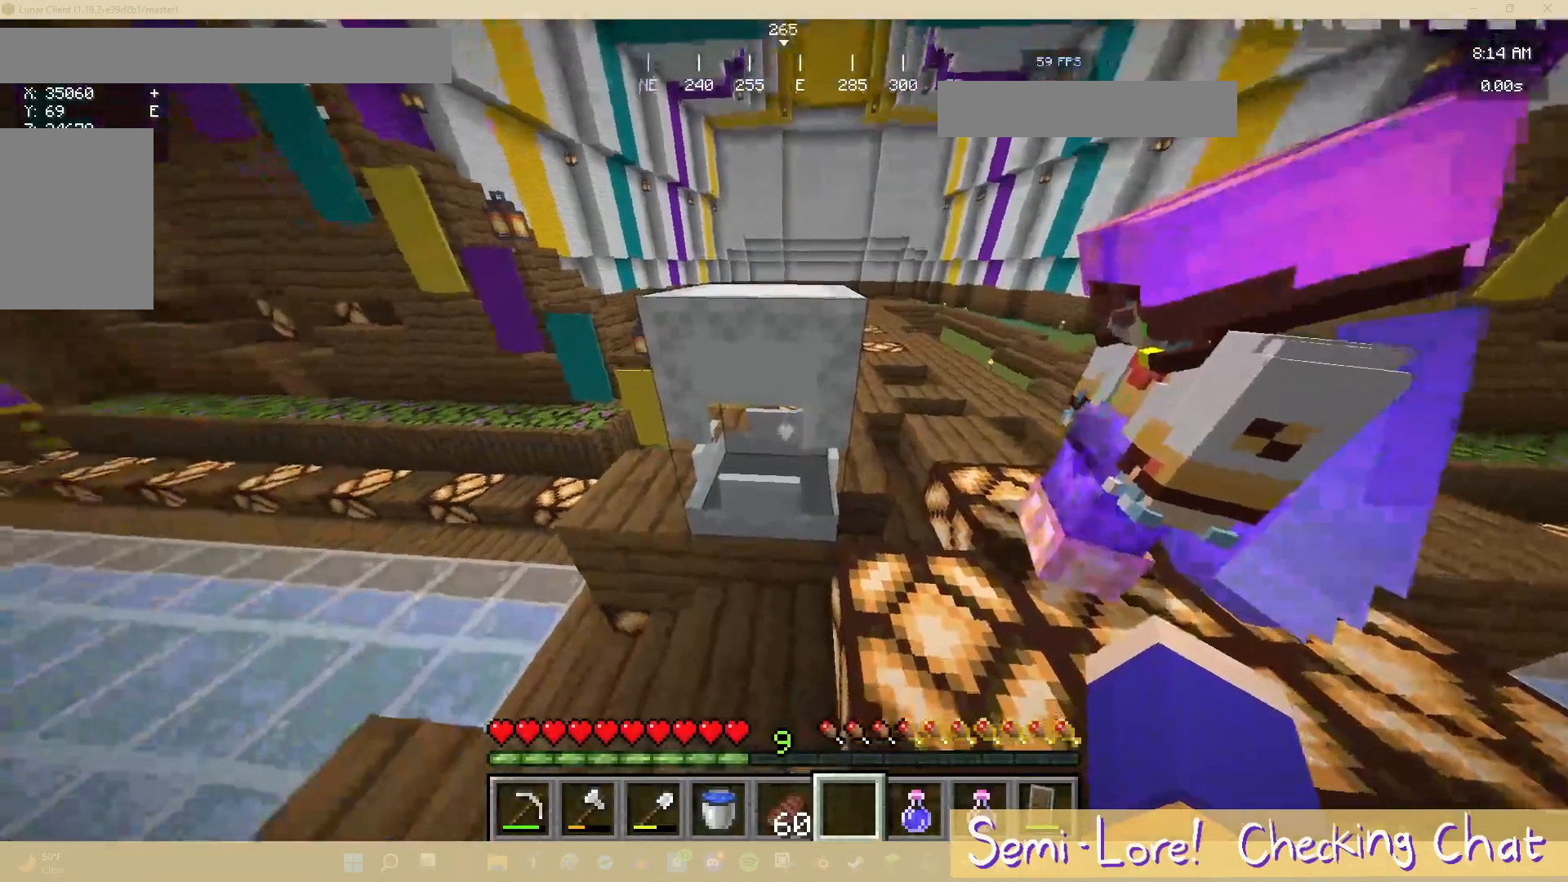
Gameplay with keyboard and mouse; each line is a JSON object with the keys and mouse buttons held at the frame after it. "events" lists presses ("down") and releases ("up") of "a", "d", "s", "w", "mouse_left" and "mouse_right" between this image and that frame as [ms after this image, input, new state], when the widget could be followed in between. "mouse_left", "mouse_right" = the "left", "right" buttons of the "mouse" list. No other keys are recorded. Fast repeated clicks can show as one long hold. Mouse movement is not recorded.
{"keys": [], "mouse": [], "events": [[150, "mouse_right", "down"], [317, "mouse_right", "up"]]}
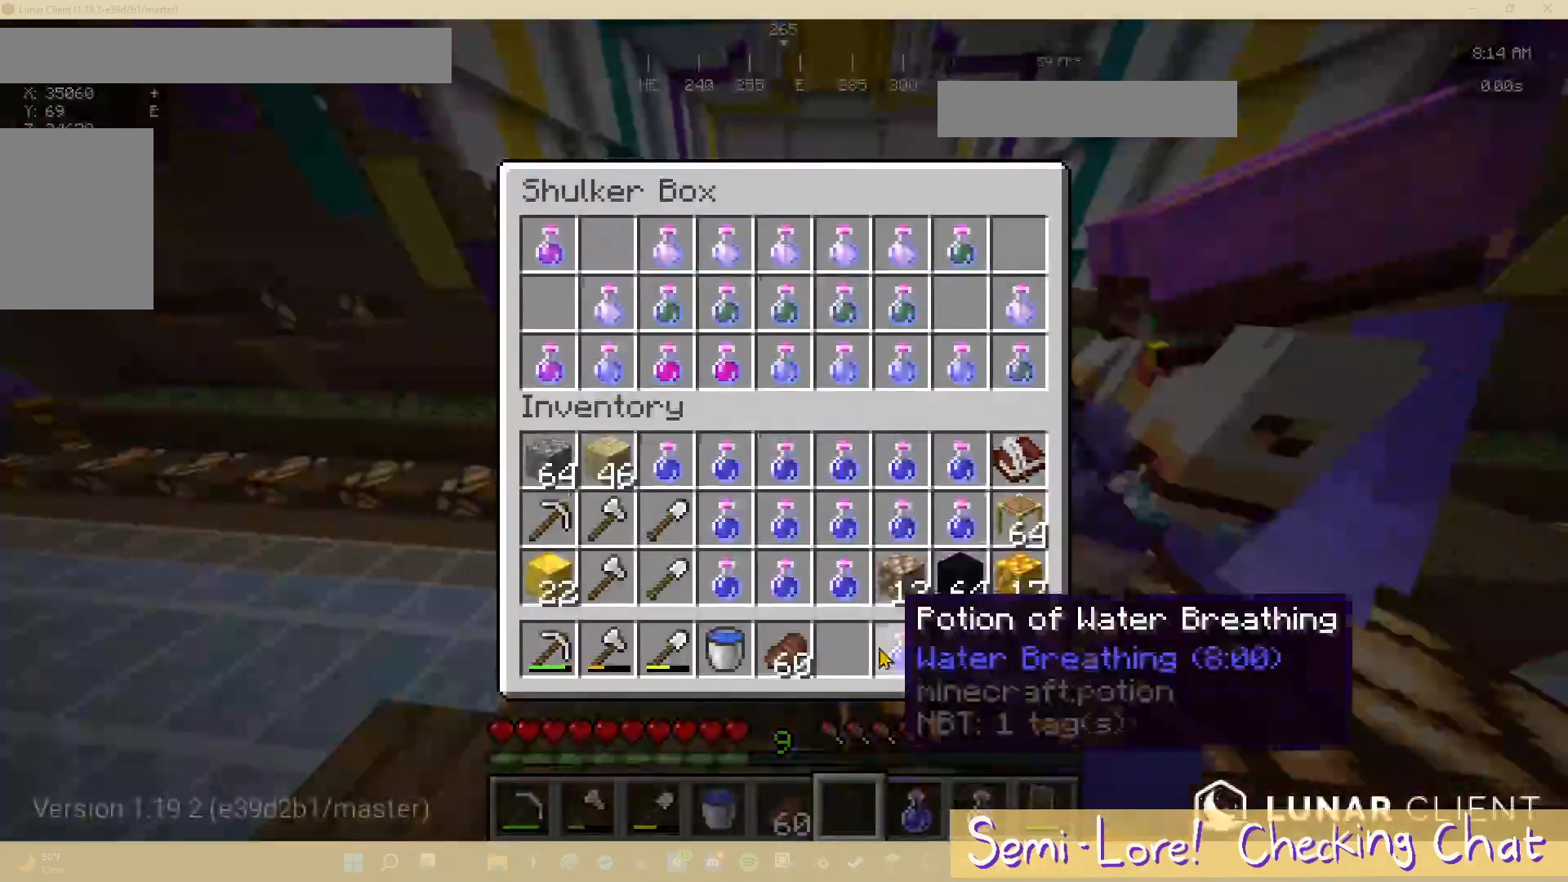
{"keys": [], "mouse": [], "events": []}
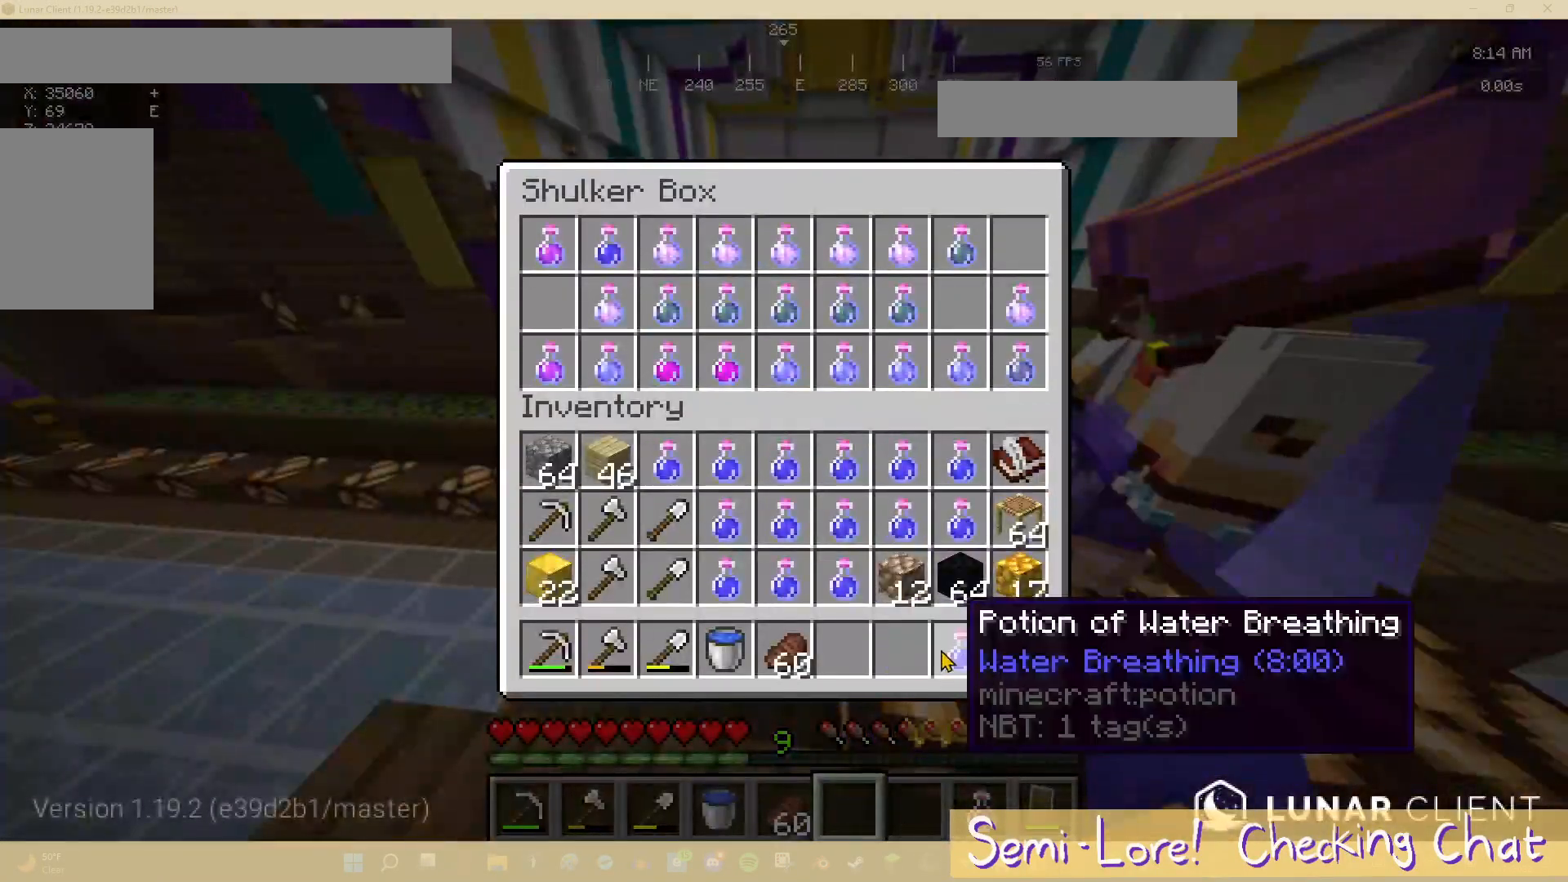
{"keys": [], "mouse": [], "events": []}
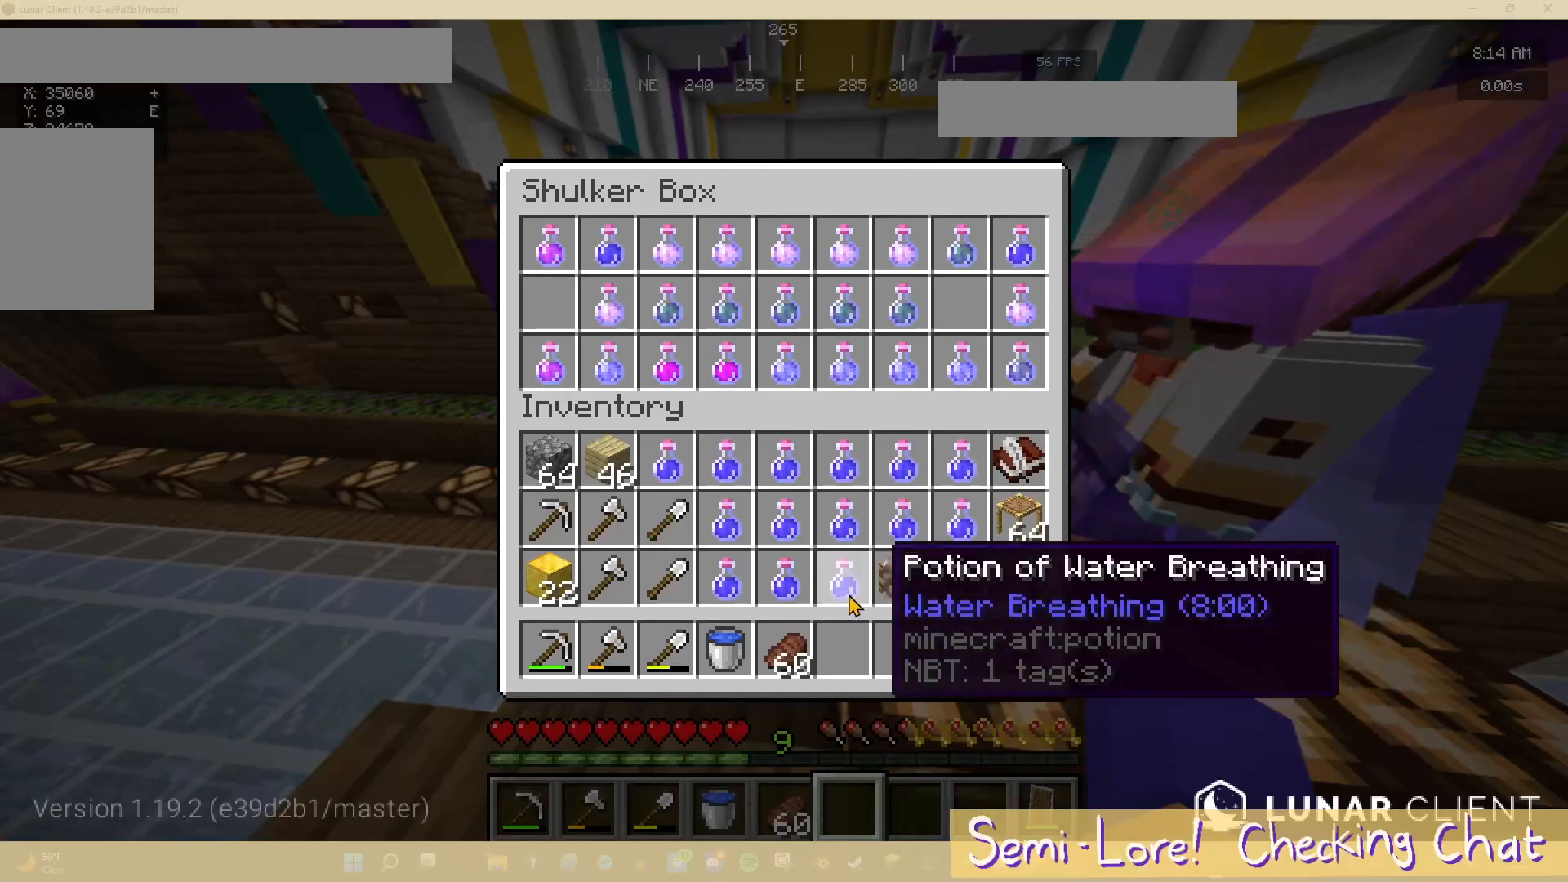
{"keys": [], "mouse": [], "events": []}
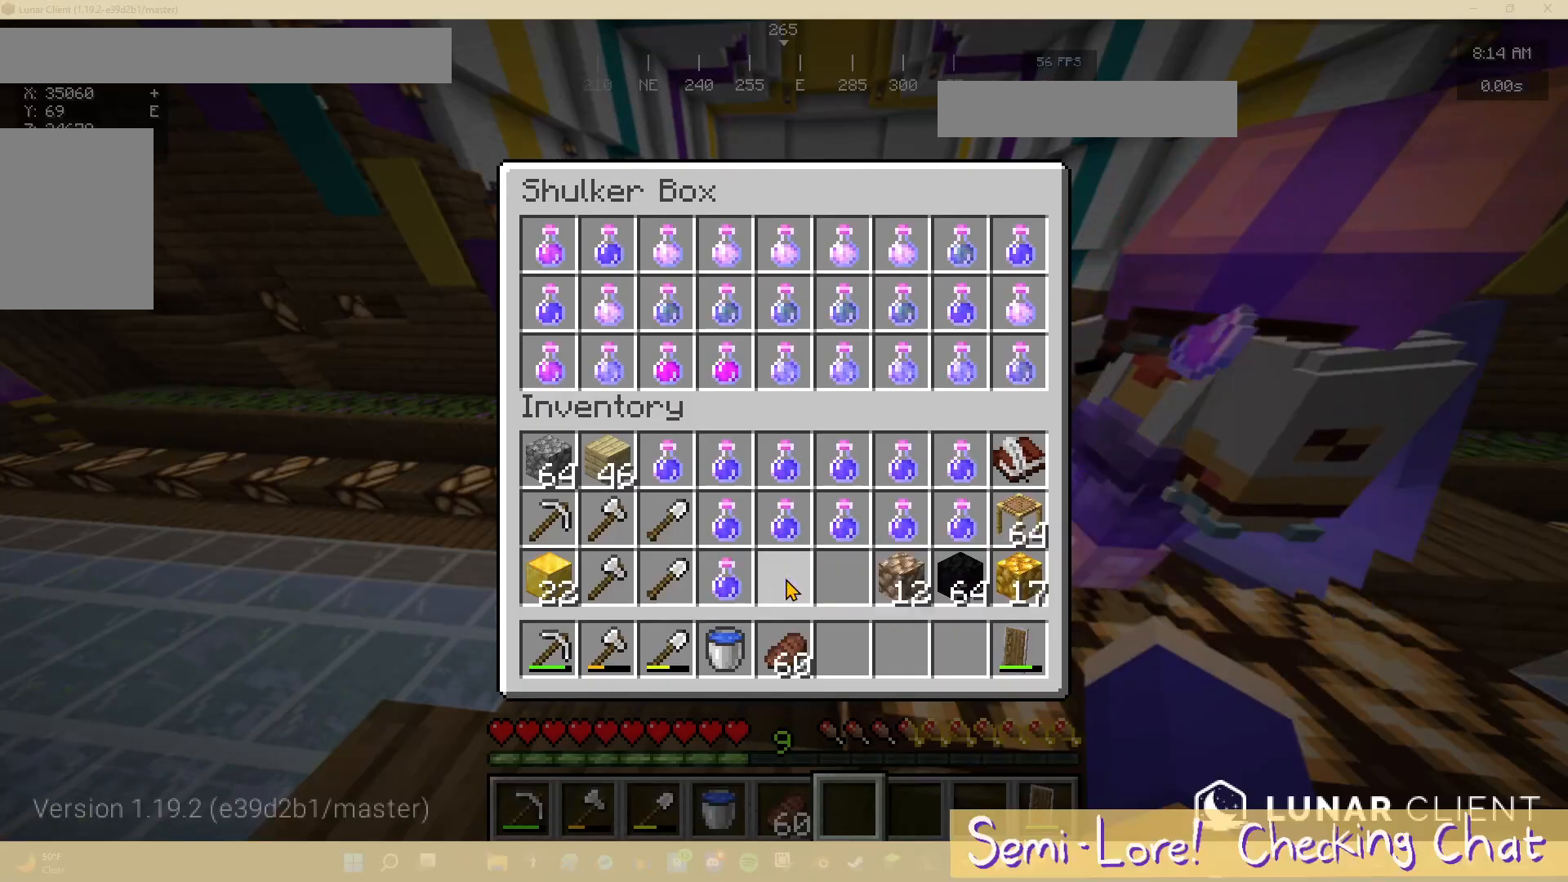
{"keys": [], "mouse": [], "events": []}
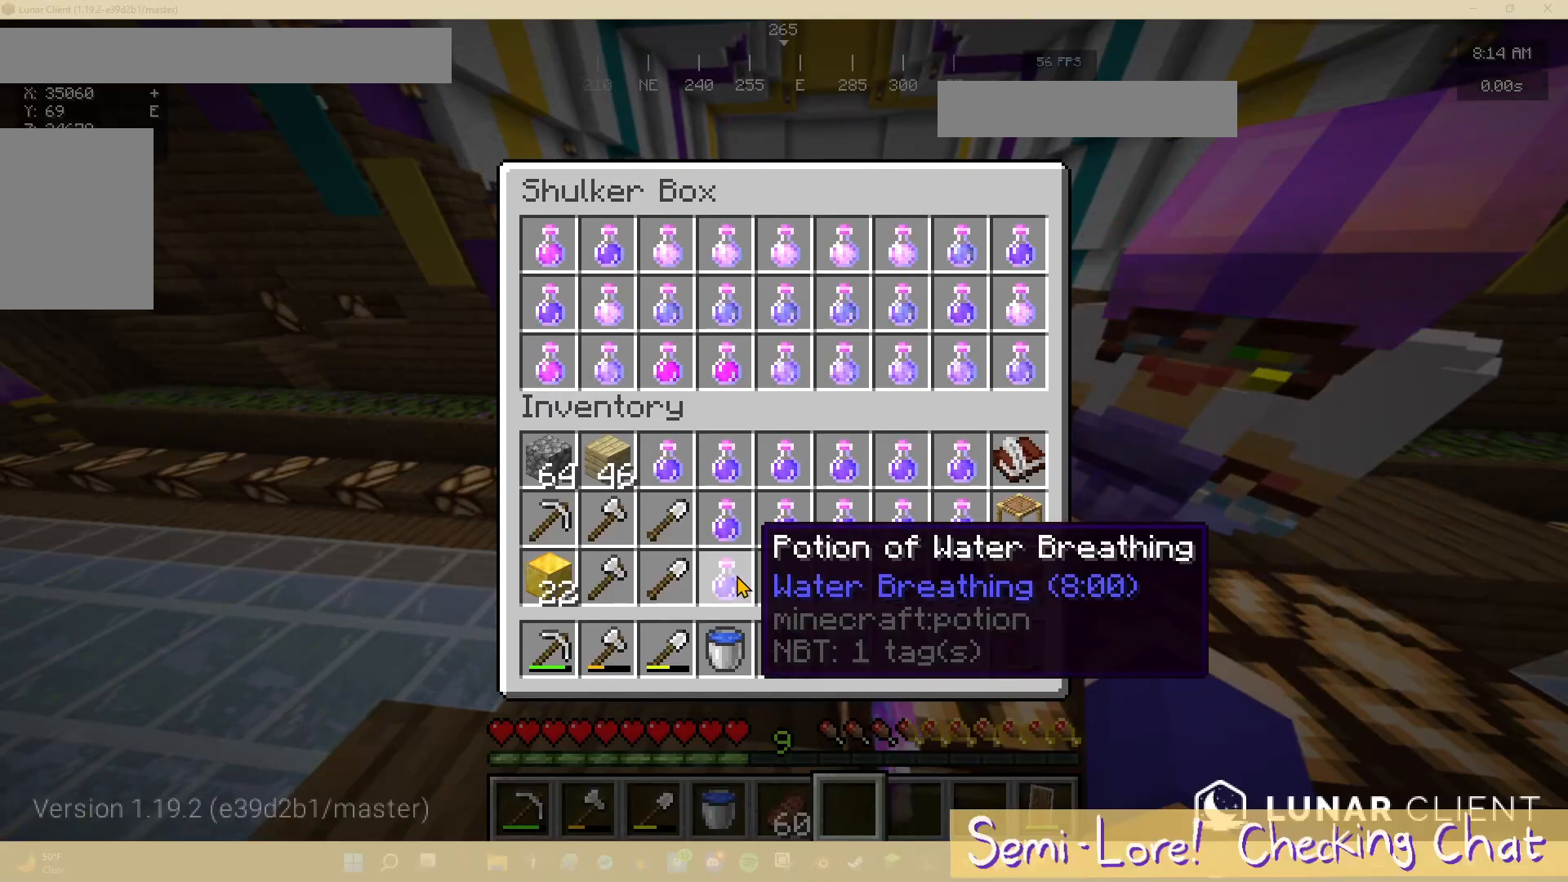
{"keys": [], "mouse": [], "events": []}
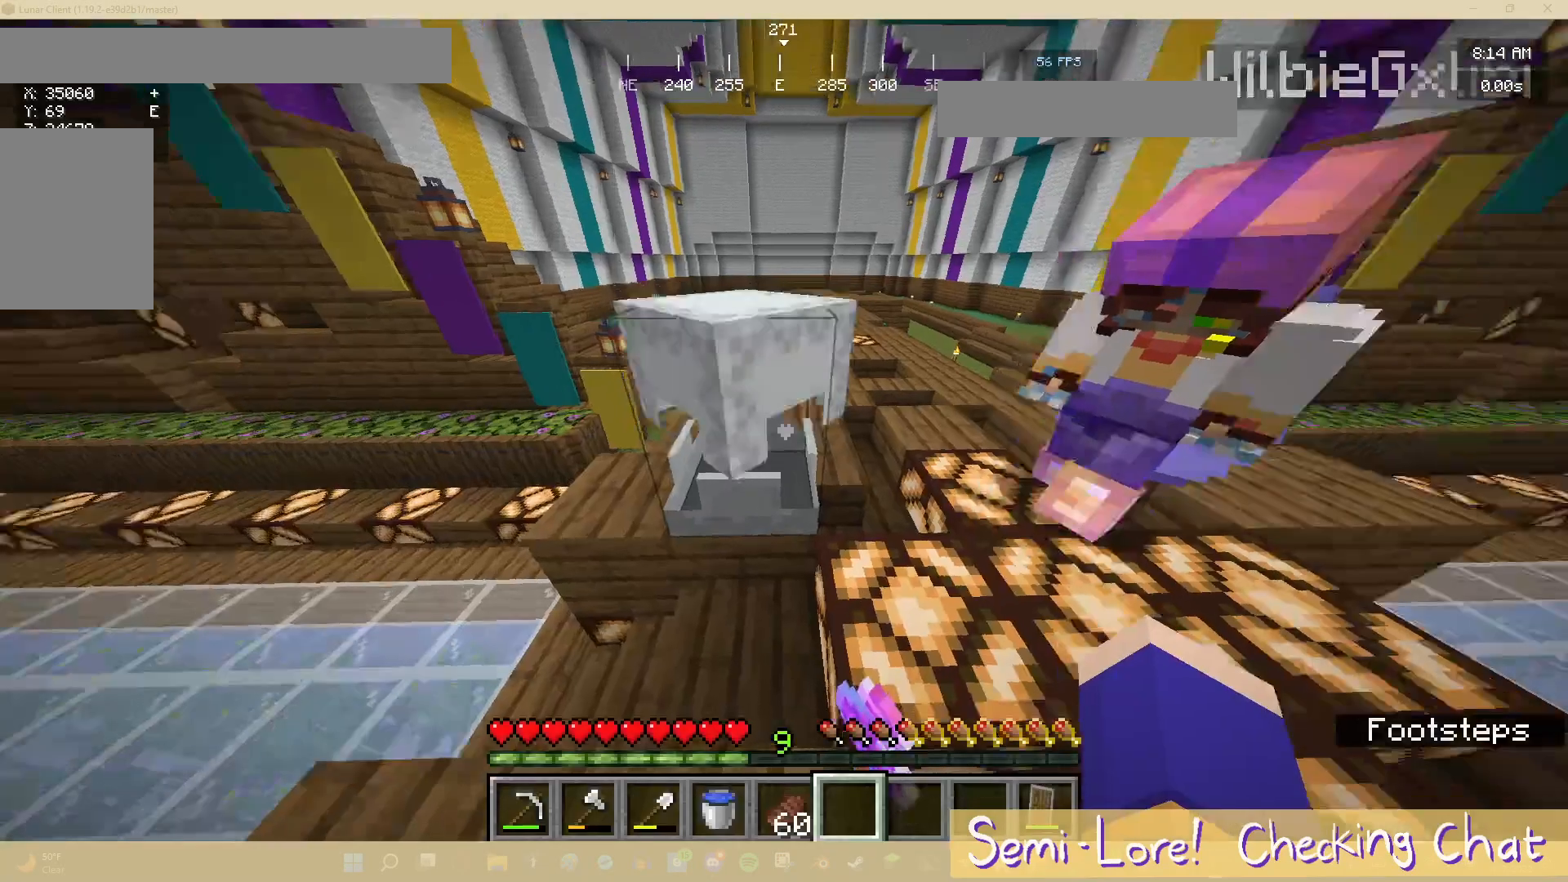
{"keys": [], "mouse": [], "events": []}
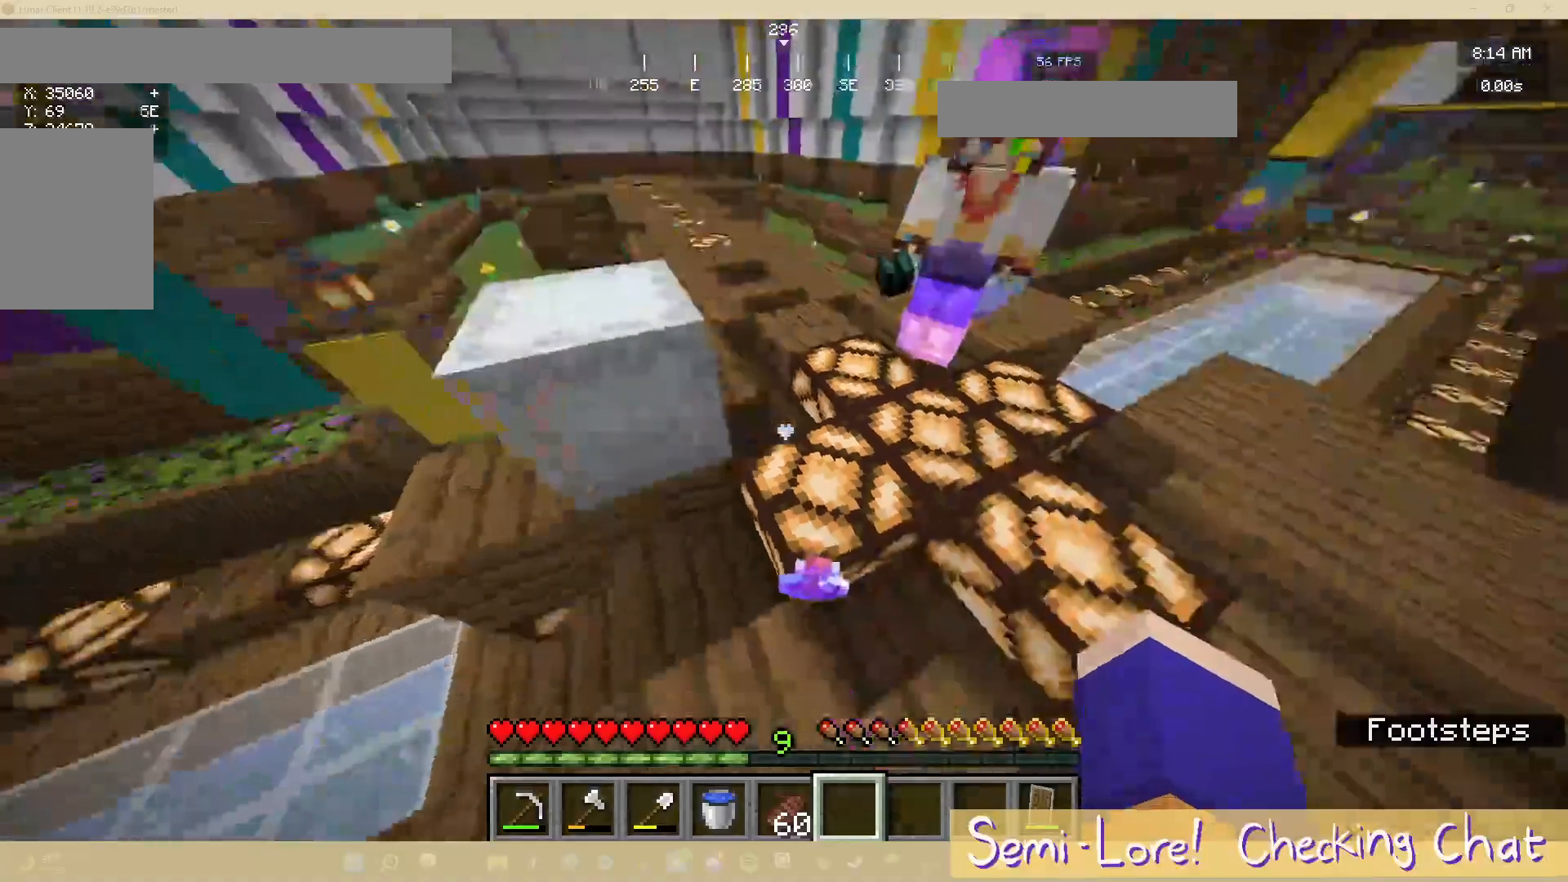
{"keys": [], "mouse": [], "events": [[50, "d", "down"], [167, "d", "up"]]}
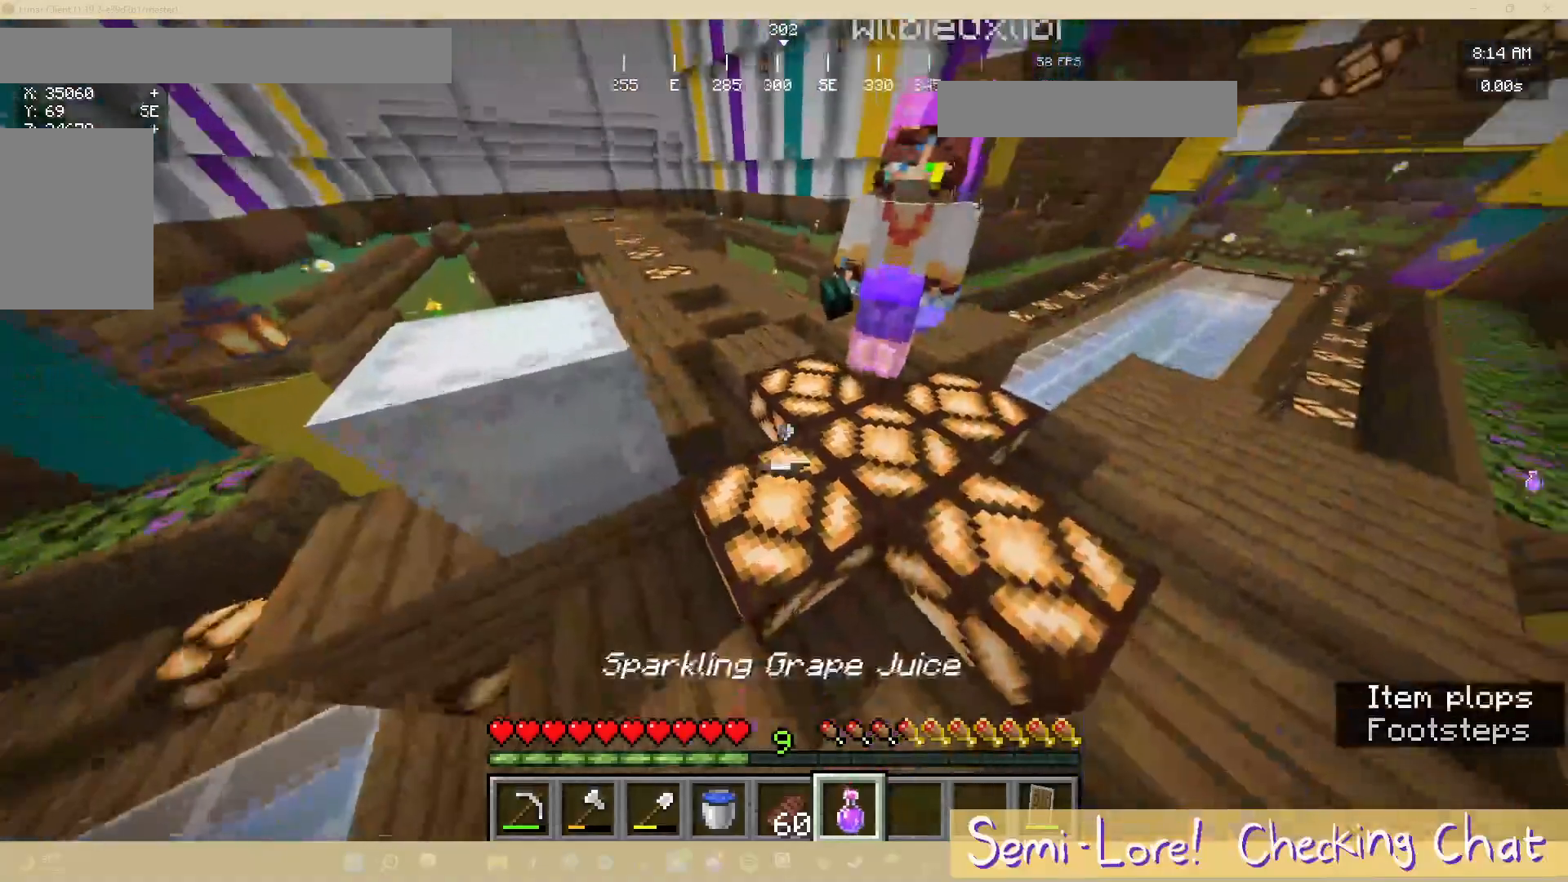
{"keys": ["s"], "mouse": [], "events": [[317, "s", "down"]]}
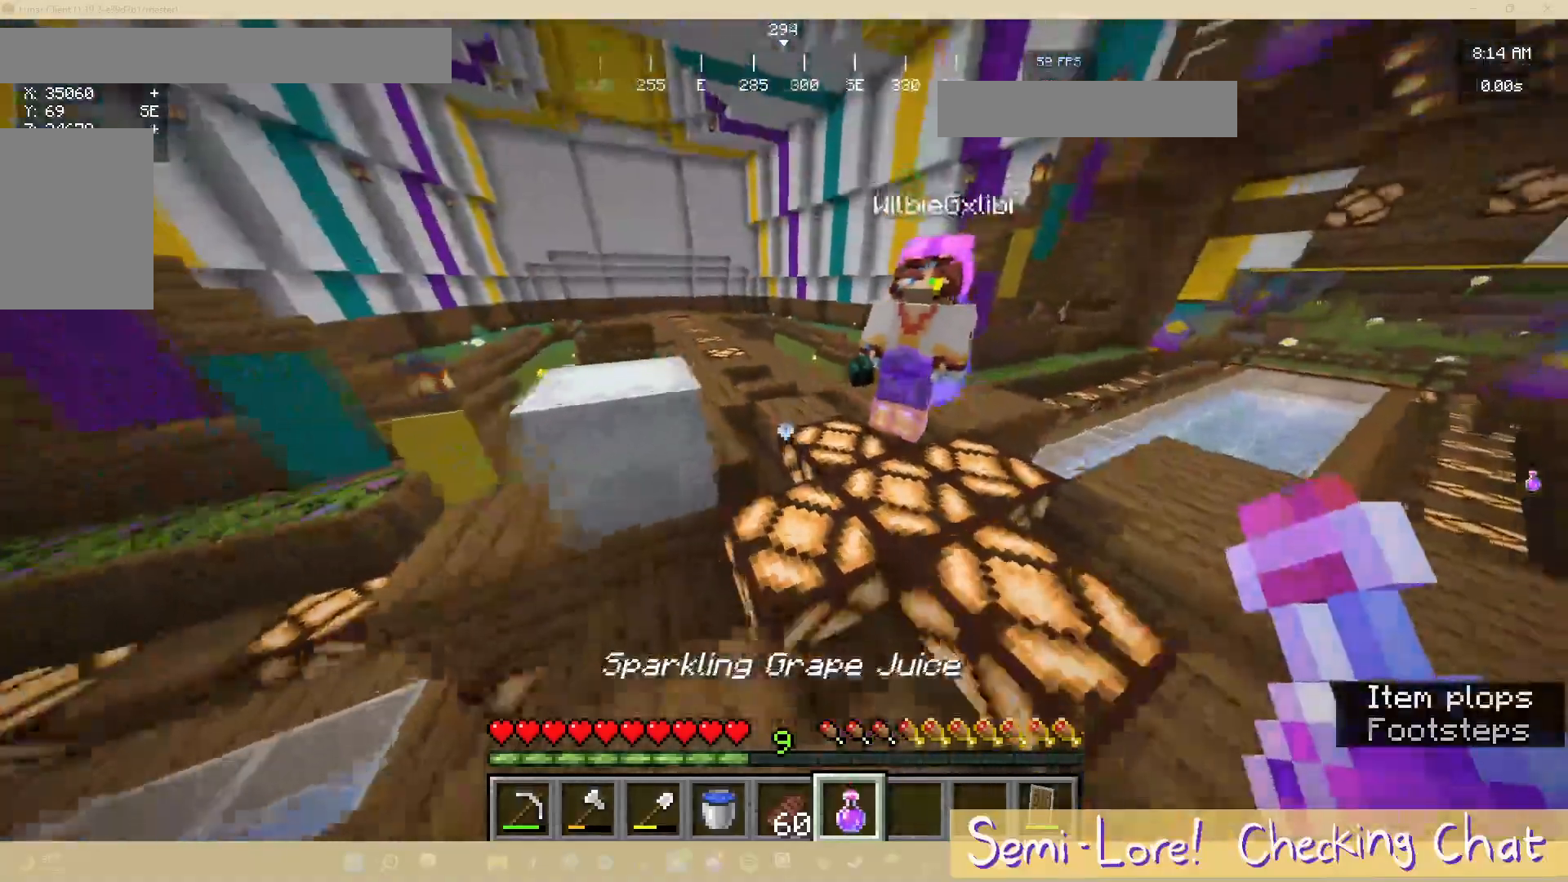
{"keys": [], "mouse": [], "events": [[67, "s", "up"]]}
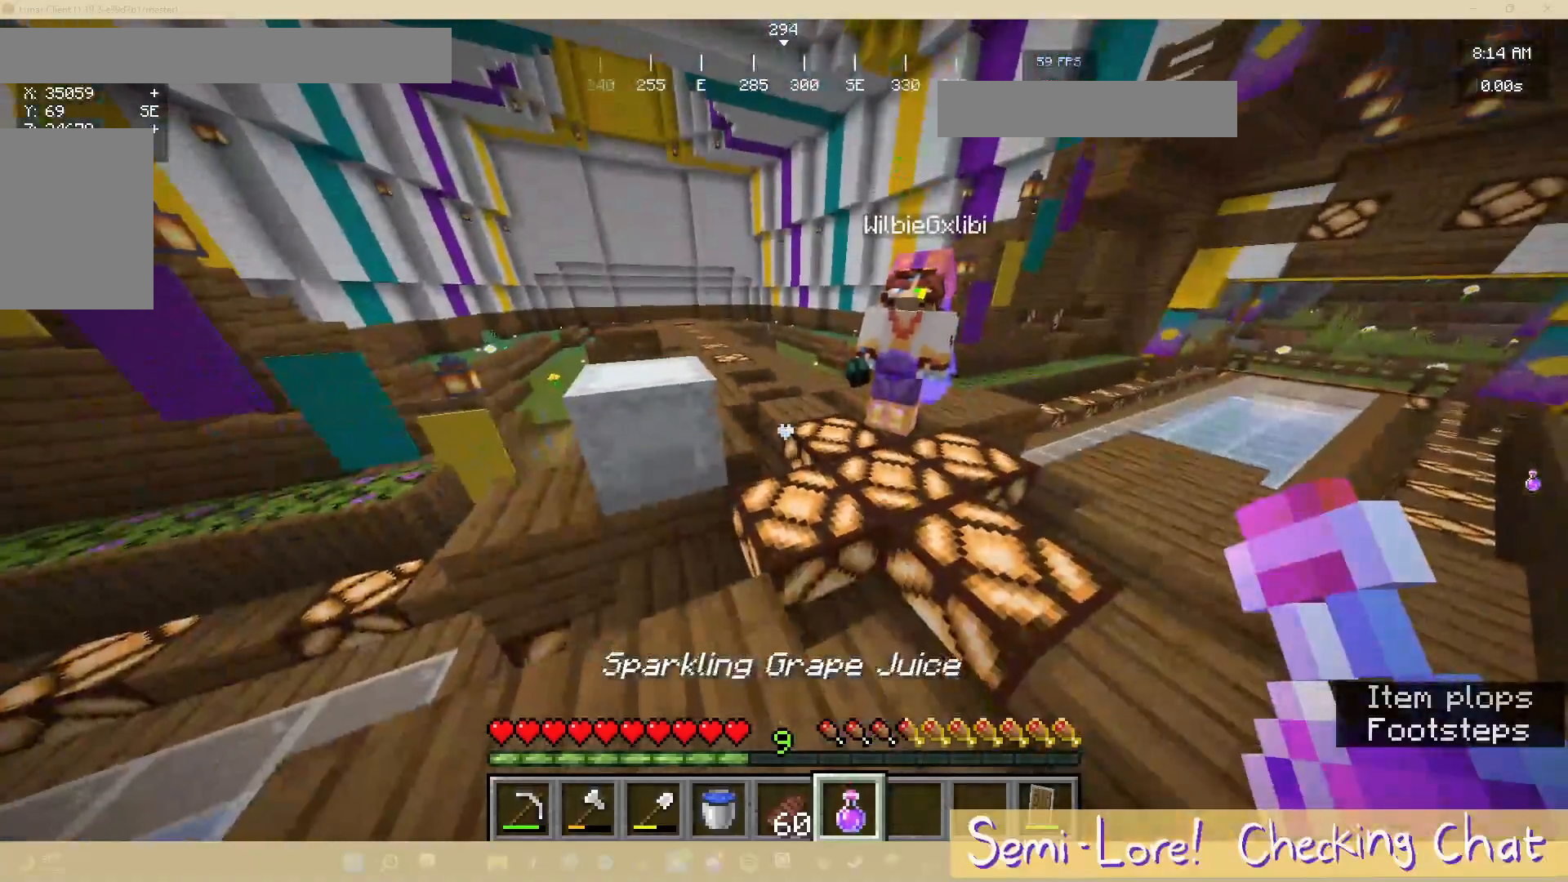
{"keys": [], "mouse": [], "events": []}
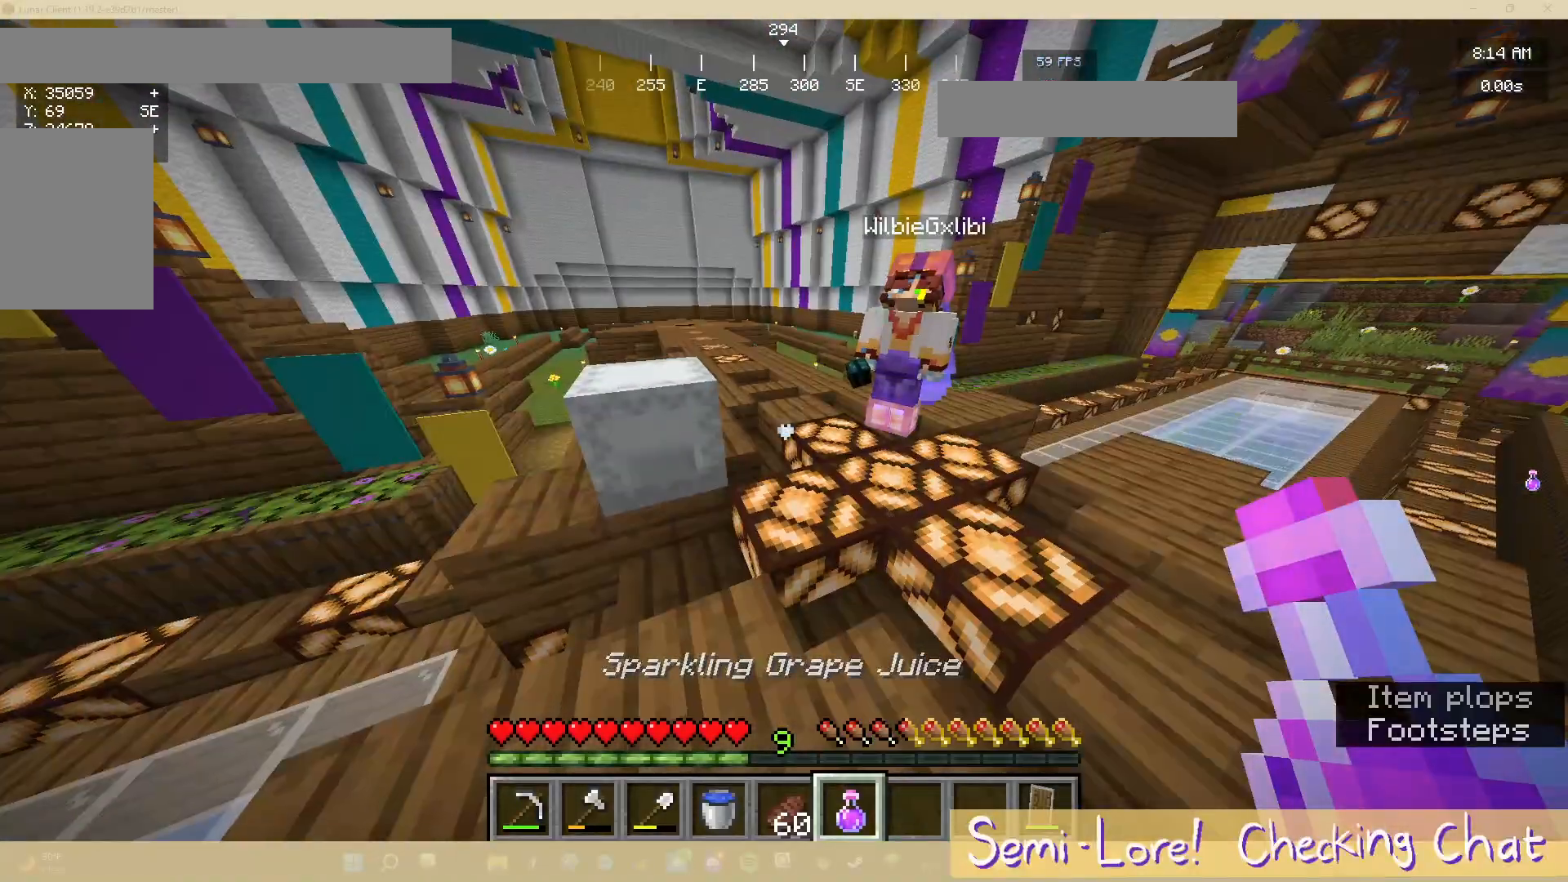
{"keys": [], "mouse": [], "events": []}
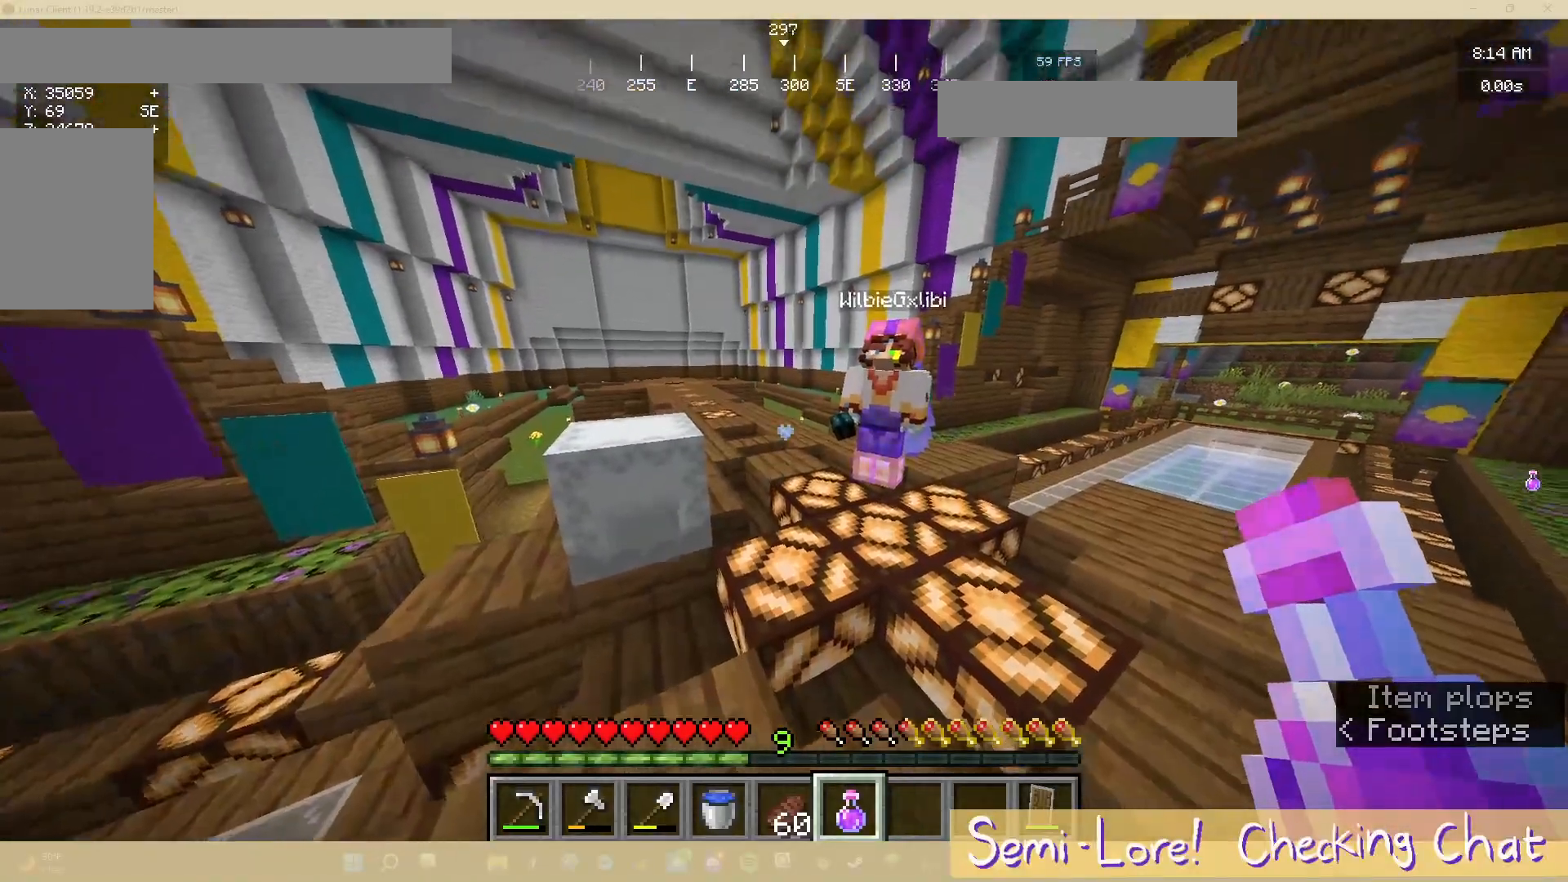
{"keys": ["d"], "mouse": [], "events": [[417, "d", "down"]]}
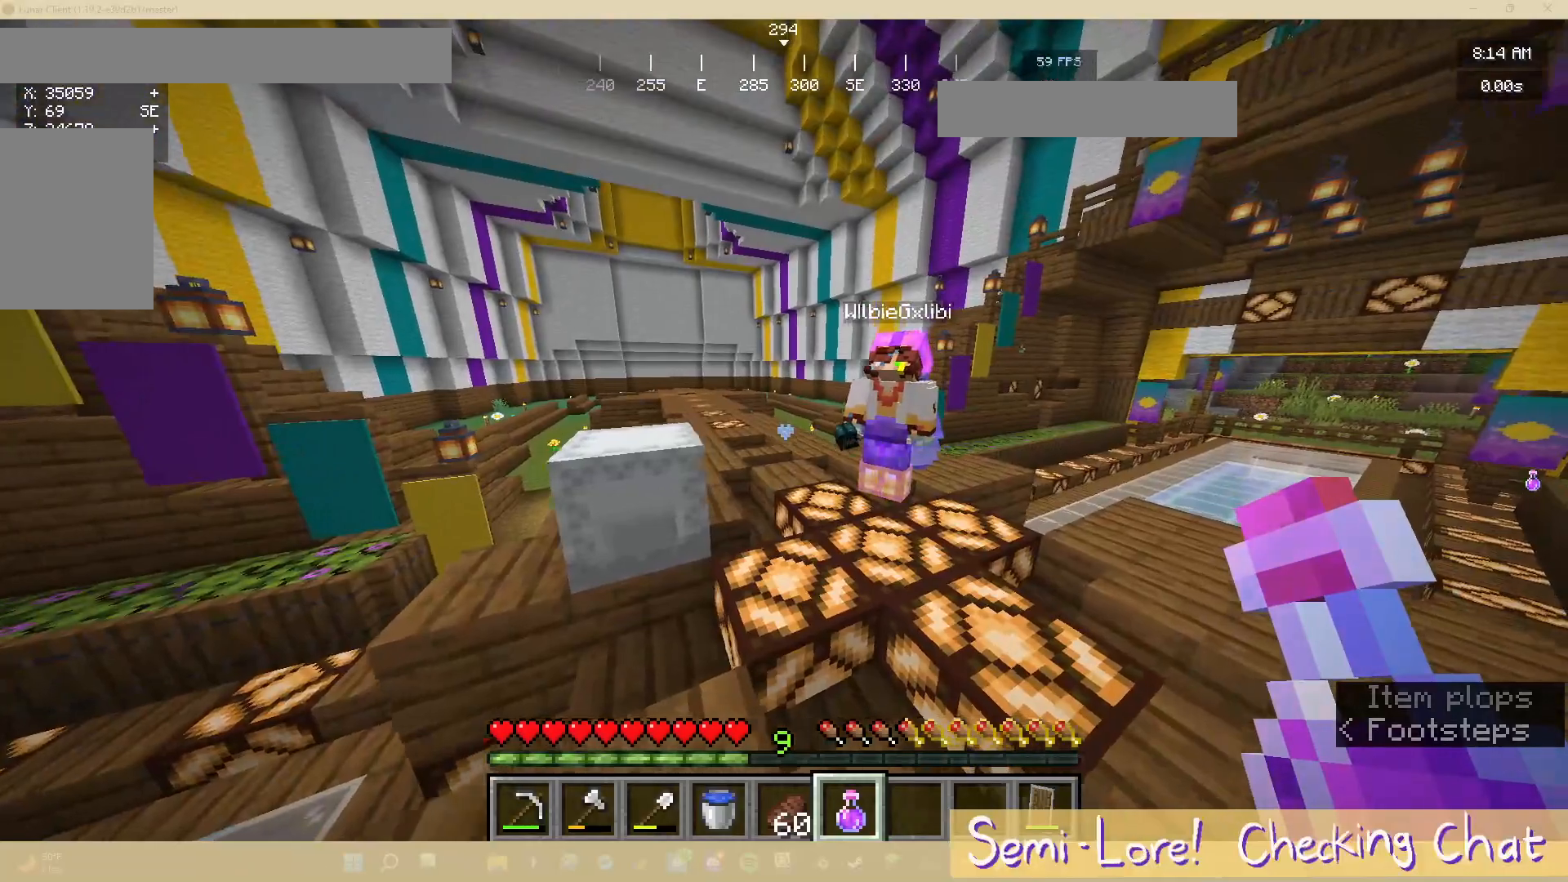
{"keys": [], "mouse": [], "events": [[150, "d", "up"]]}
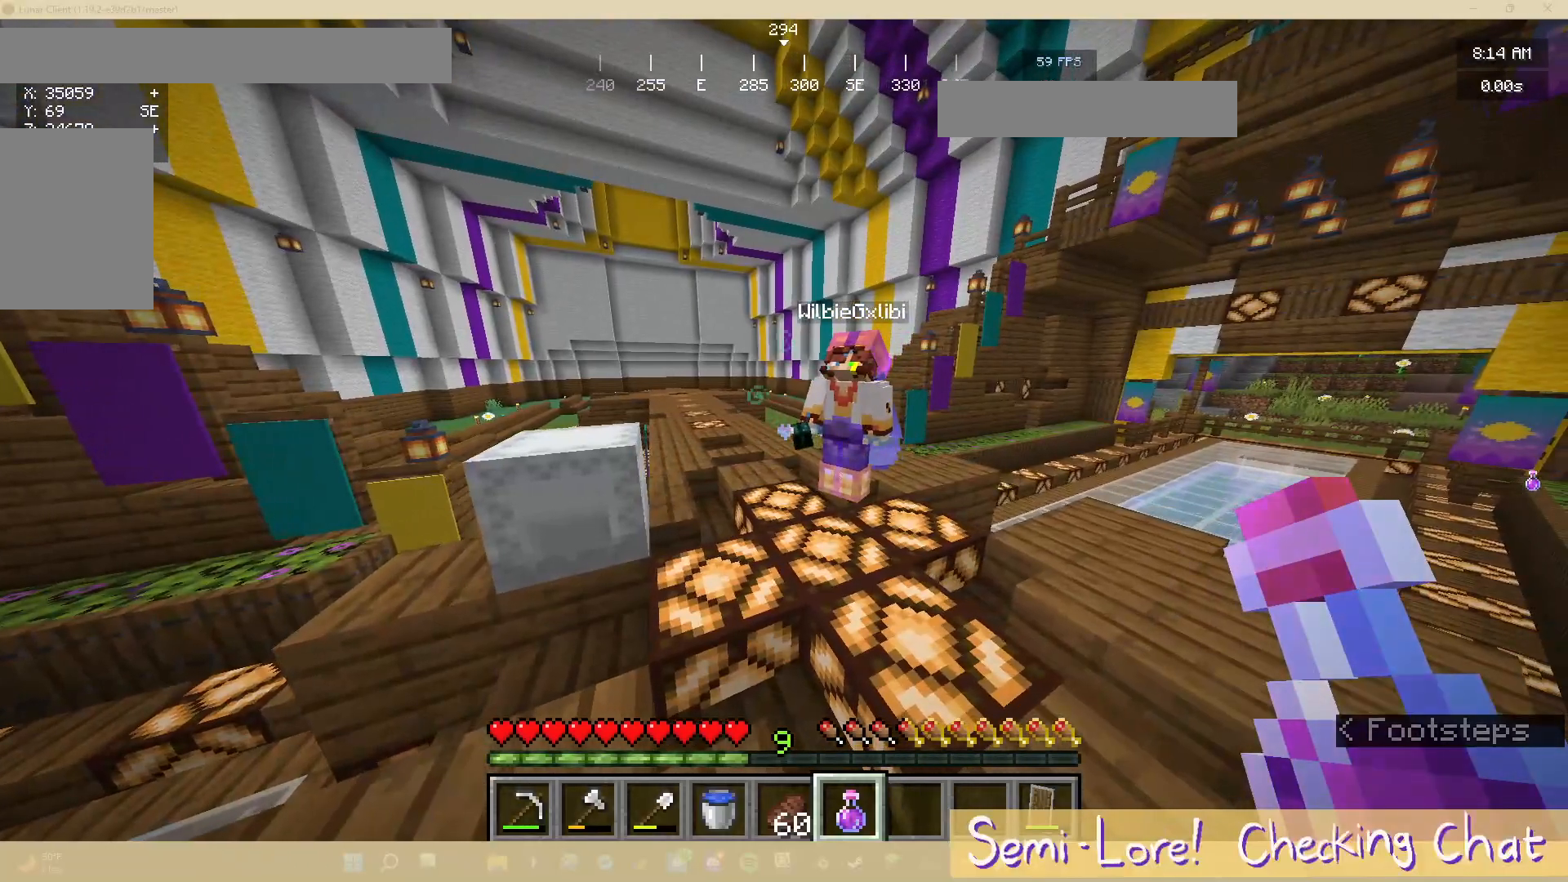
{"keys": ["s"], "mouse": [], "events": [[400, "s", "down"]]}
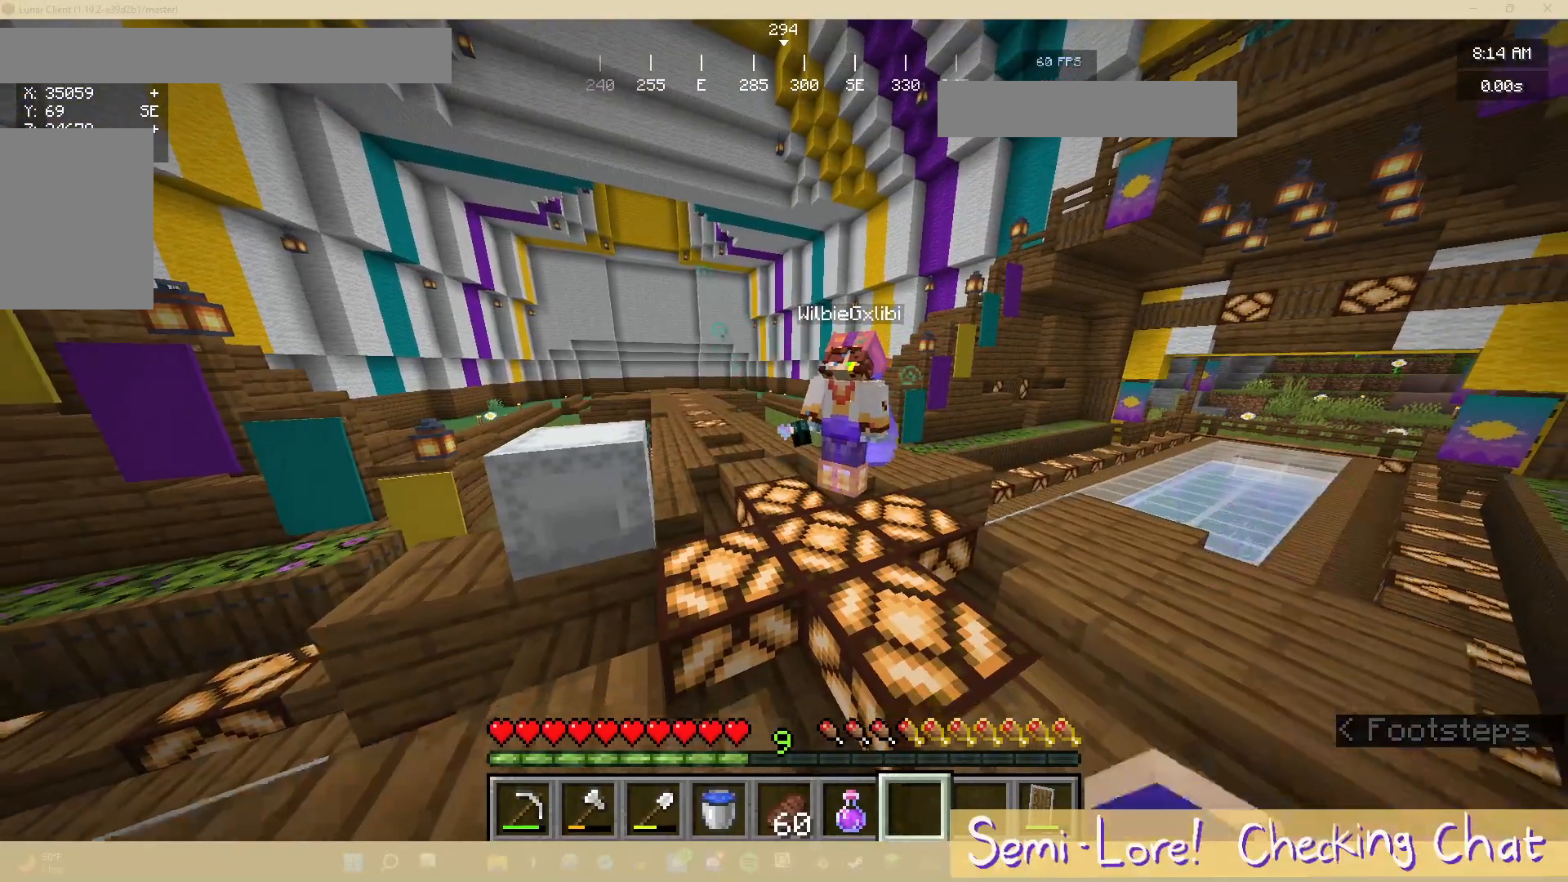
{"keys": [], "mouse": [], "events": [[100, "s", "up"]]}
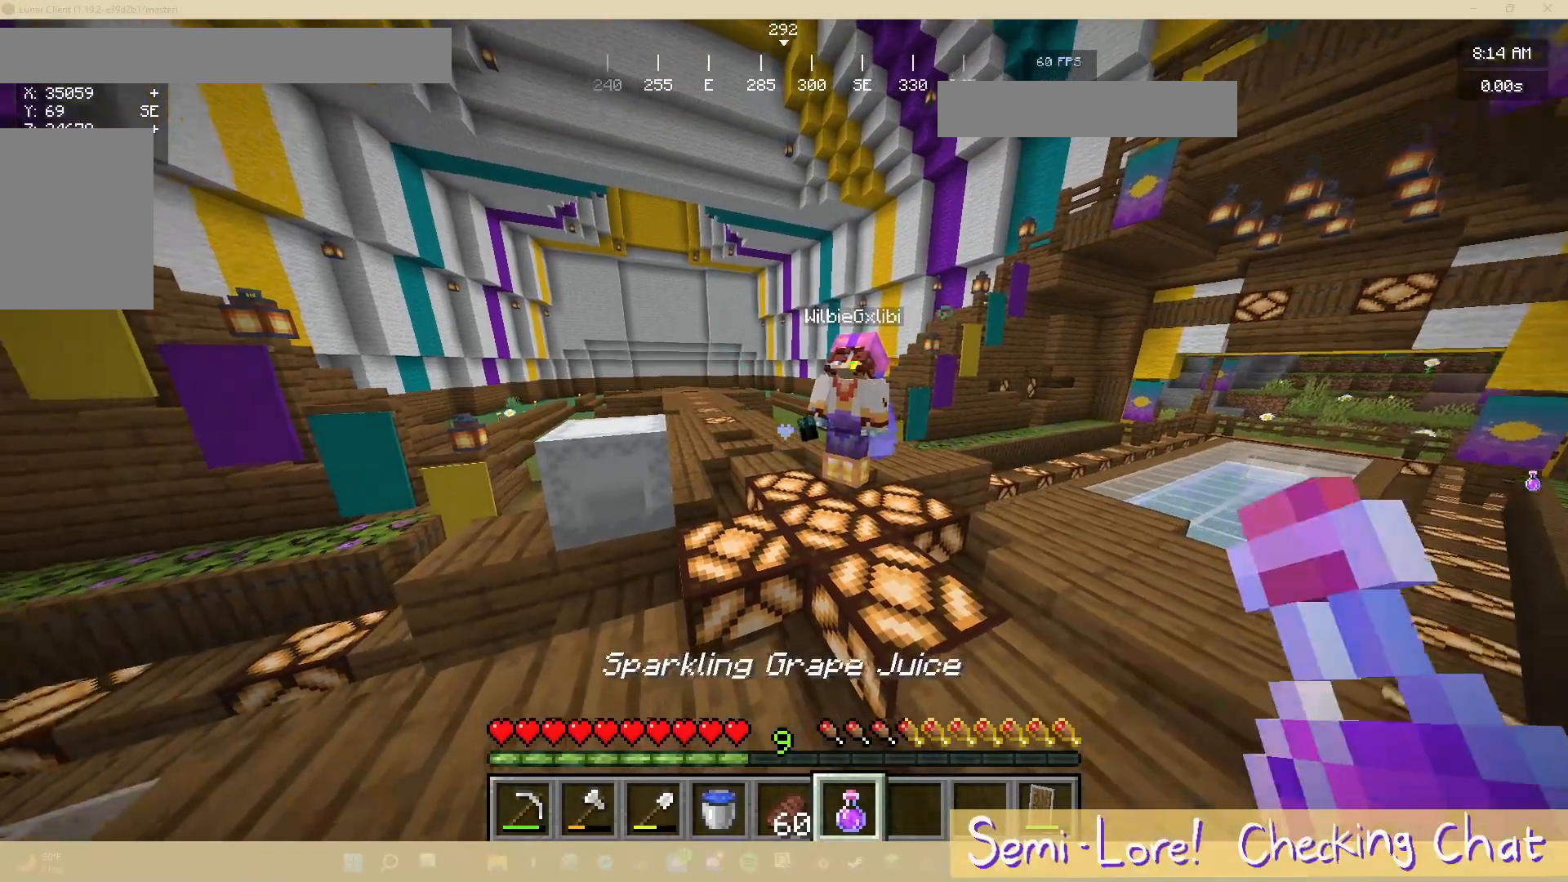
{"keys": [], "mouse": [], "events": [[67, "w", "down"], [267, "w", "up"]]}